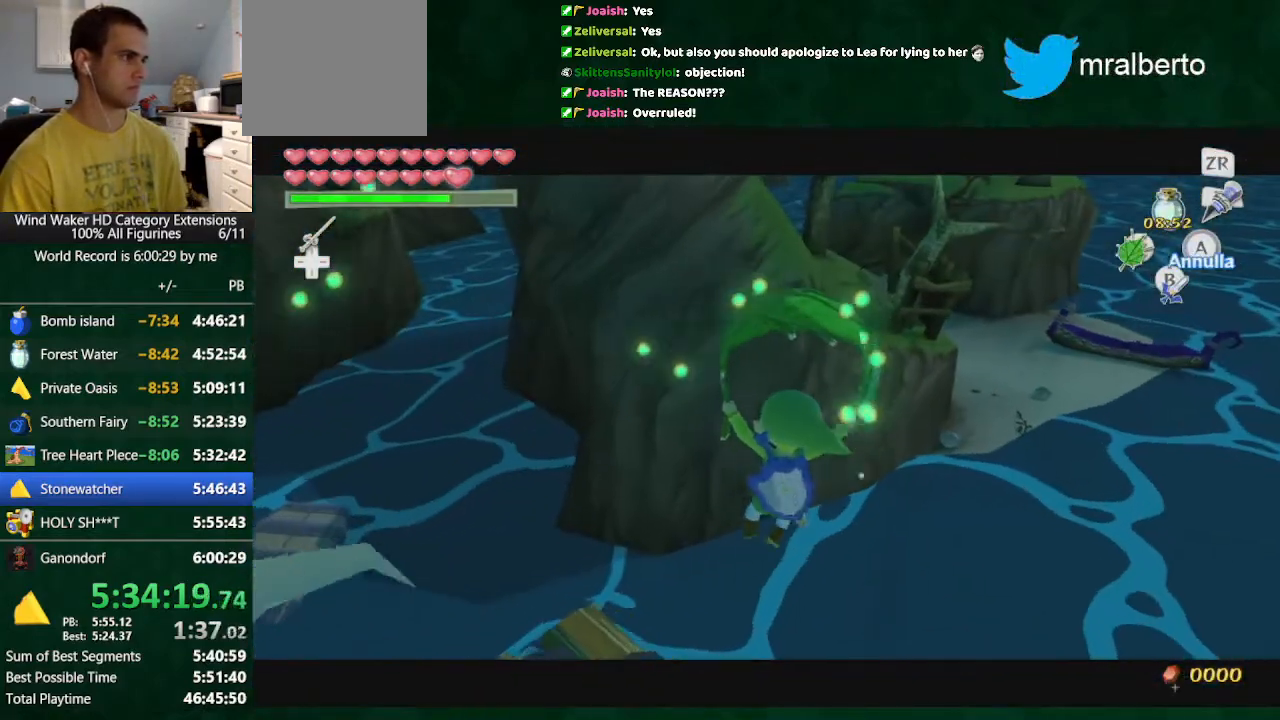
Gameplay with a controller (Nintendo layout); each line is a JSON object with the inputs held at the frame after it. "button_events" lists button changes between this image and that frame as [ms after this image, input, new state], when the widget could be followed in between (sticks are given only as held states). Not read: L3 R3 TOUCHPAD.
{"buttons": ["L2"], "left_stick": "up", "right_stick": "up", "button_events": []}
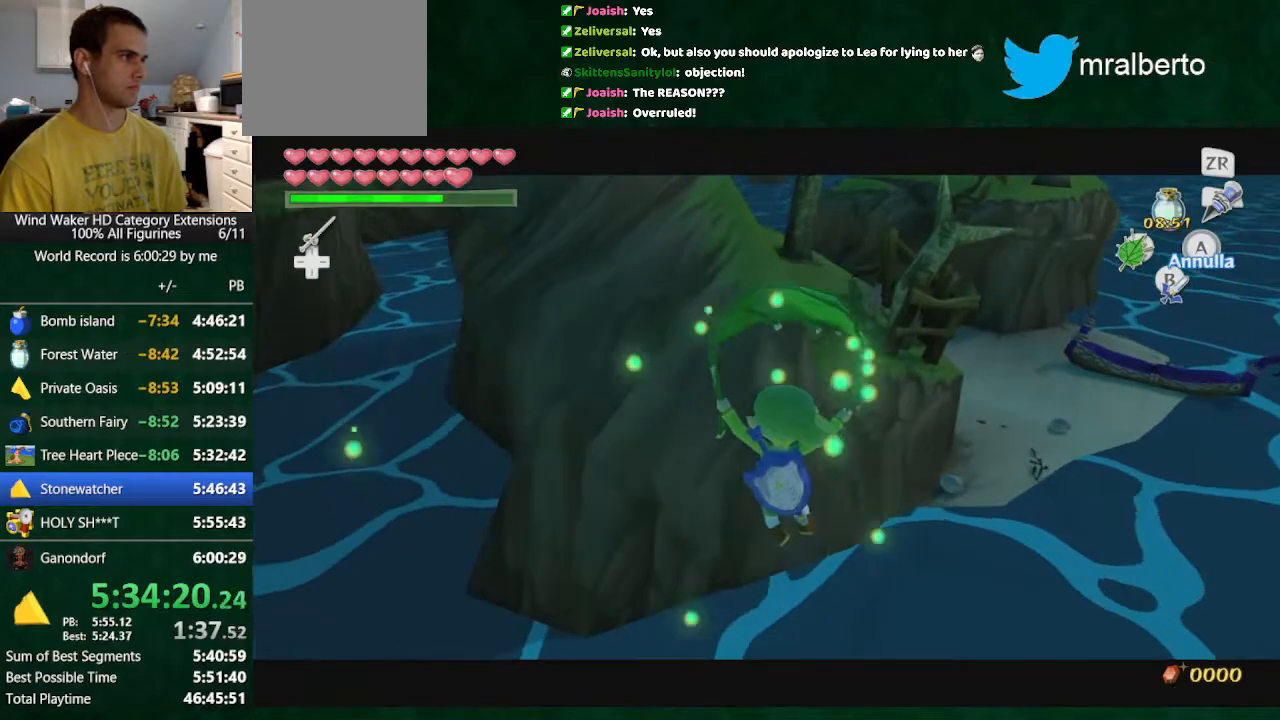
{"buttons": ["L2"], "left_stick": "up", "right_stick": "center", "button_events": []}
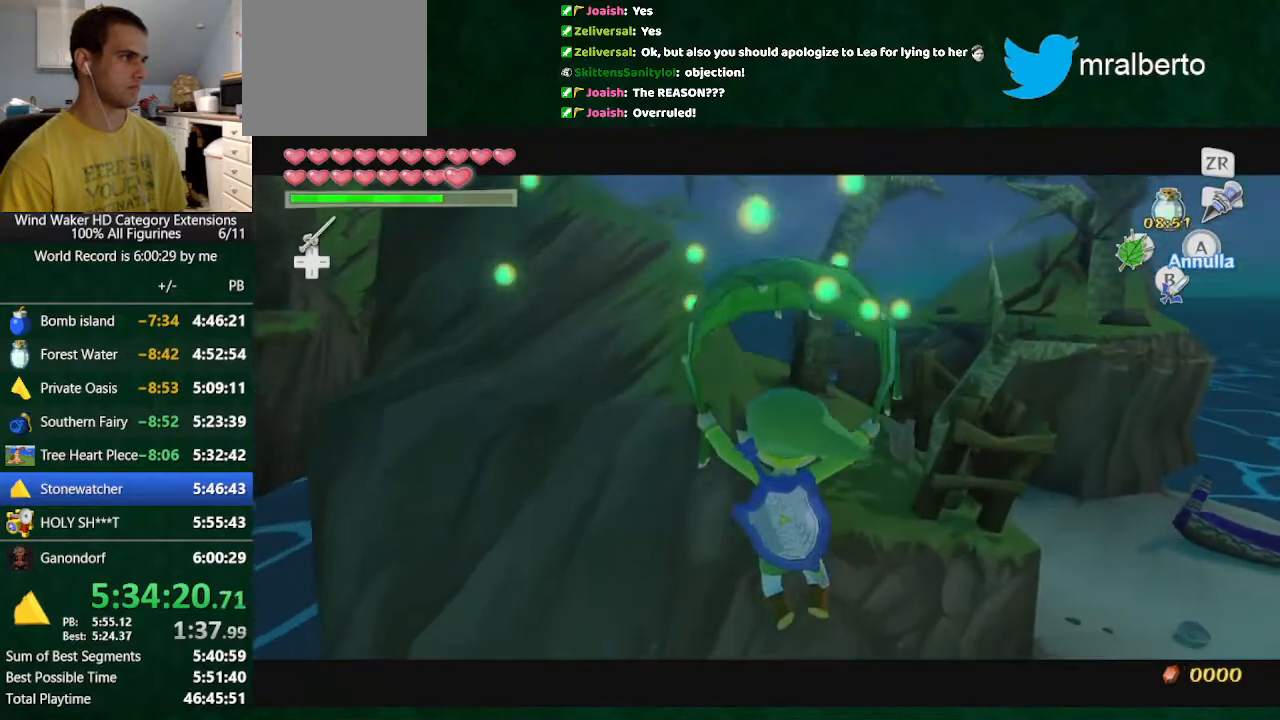
{"buttons": ["L2"], "left_stick": "up", "right_stick": "center", "button_events": []}
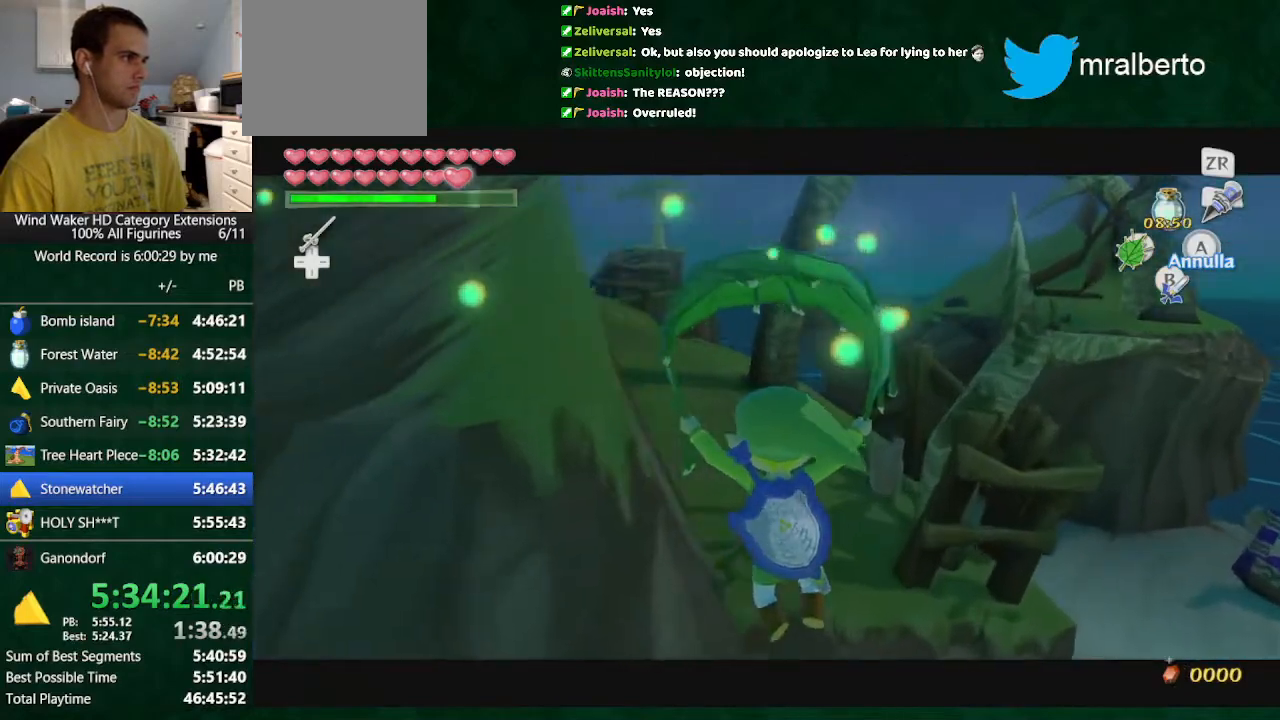
{"buttons": ["R1"], "left_stick": "center", "right_stick": "center", "button_events": [[367, "A", "down"], [367, "L2", "up"], [433, "R1", "down"], [500, "A", "up"]]}
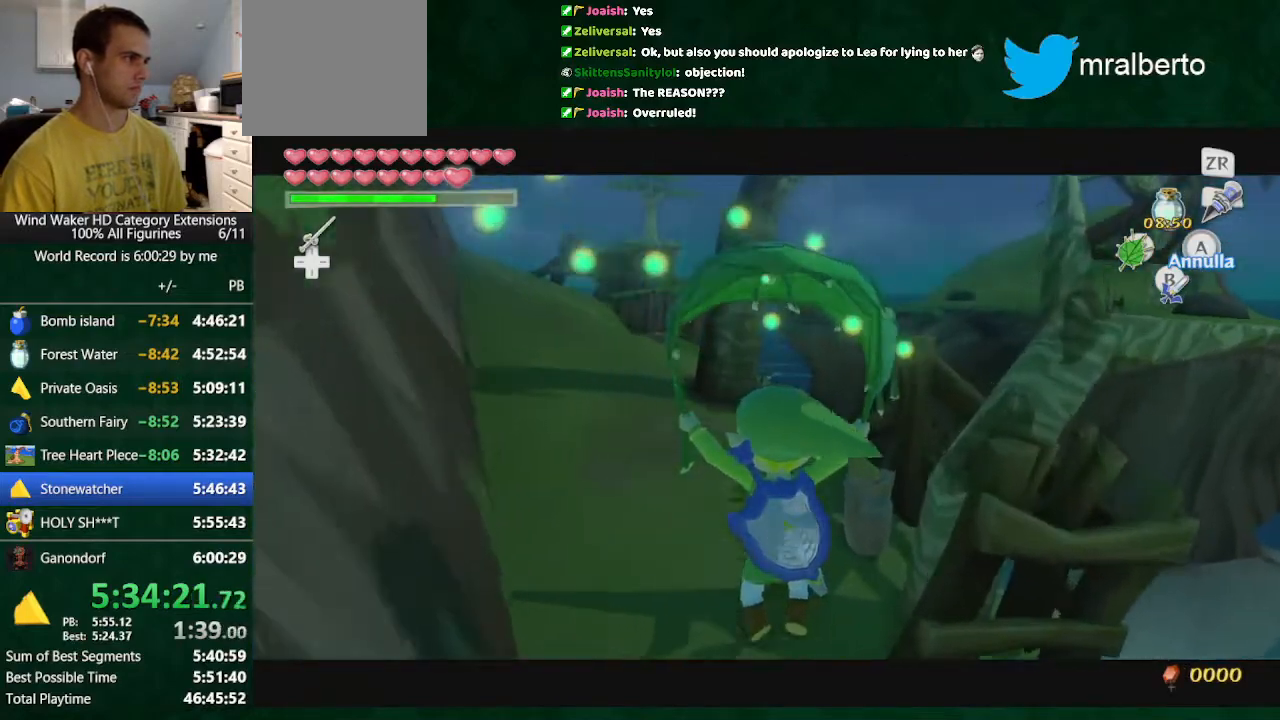
{"buttons": [], "left_stick": "up", "right_stick": "left", "button_events": [[33, "R1", "up"]]}
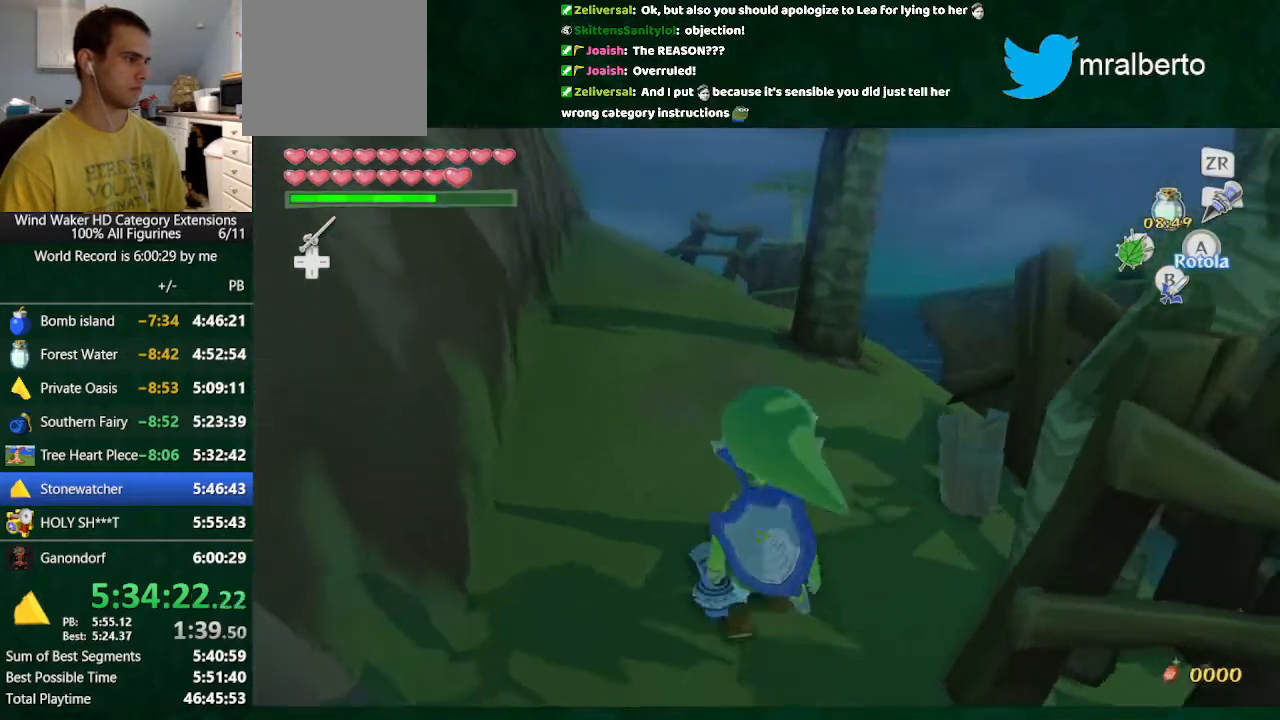
{"buttons": [], "left_stick": "center", "right_stick": "center", "button_events": [[33, "A", "down"], [100, "A", "up"]]}
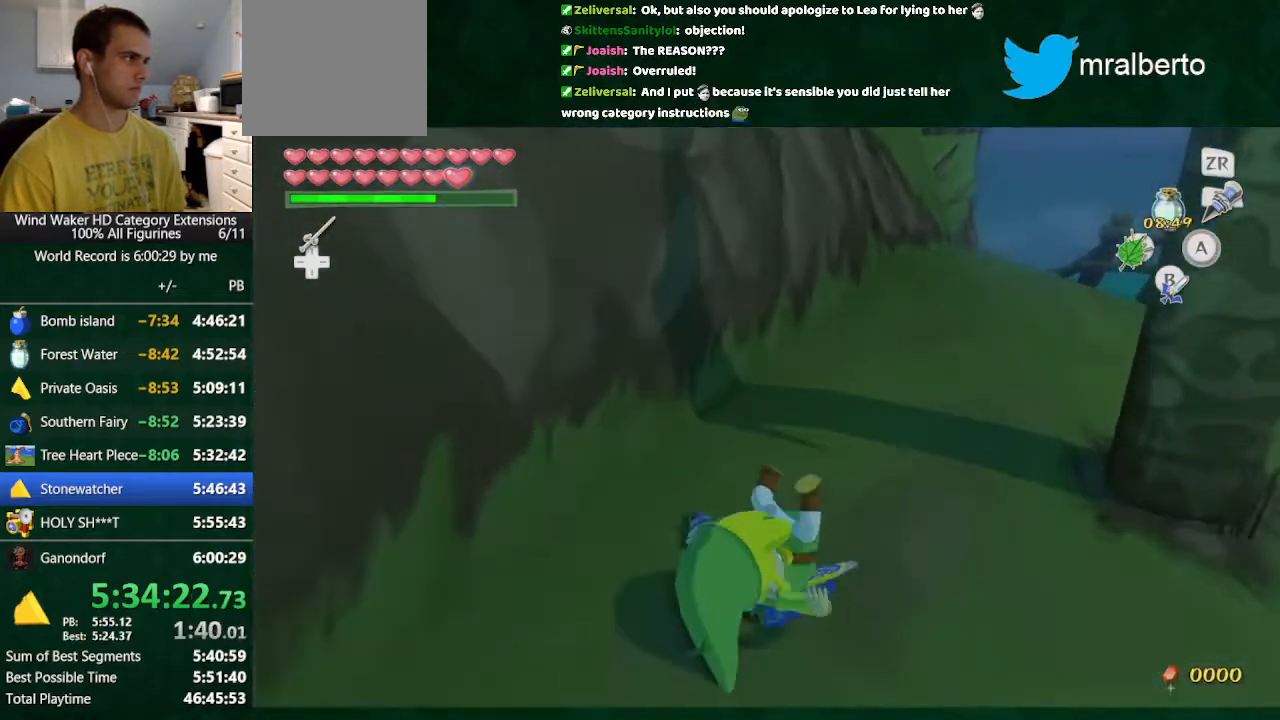
{"buttons": [], "left_stick": "up-right", "right_stick": "center", "button_events": []}
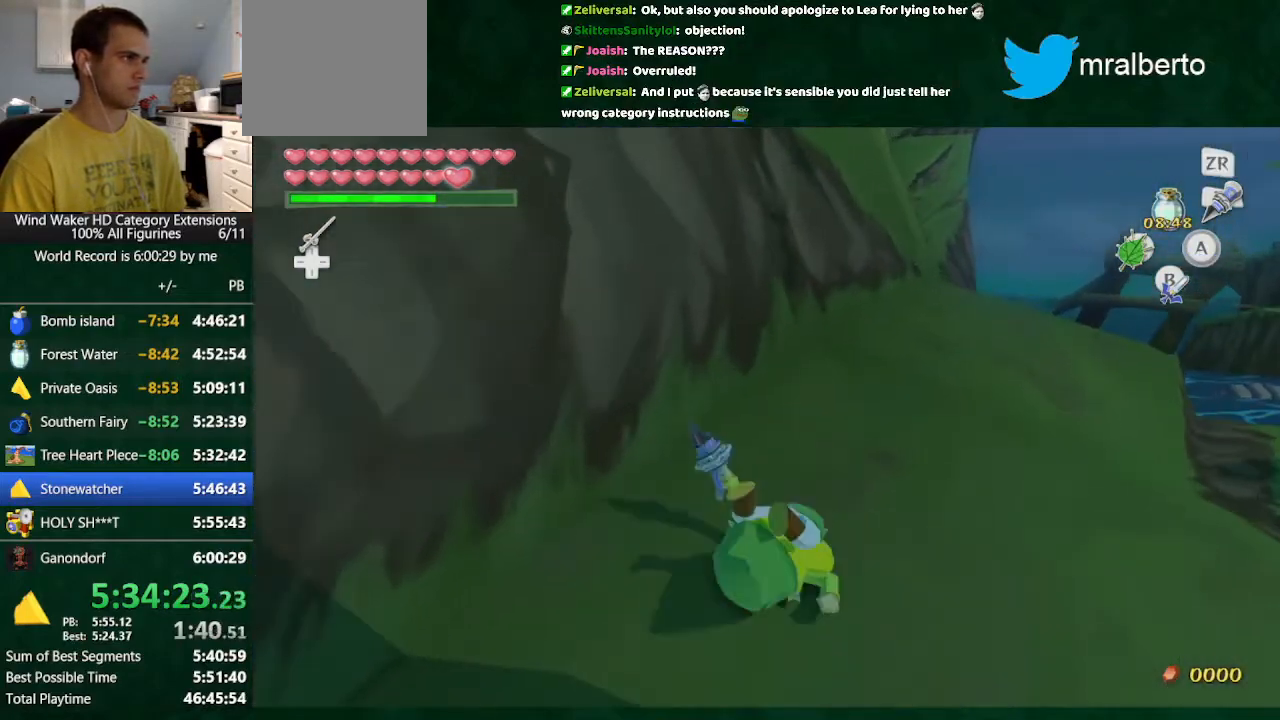
{"buttons": [], "left_stick": "up-right", "right_stick": "center", "button_events": [[267, "A", "down"], [333, "A", "up"]]}
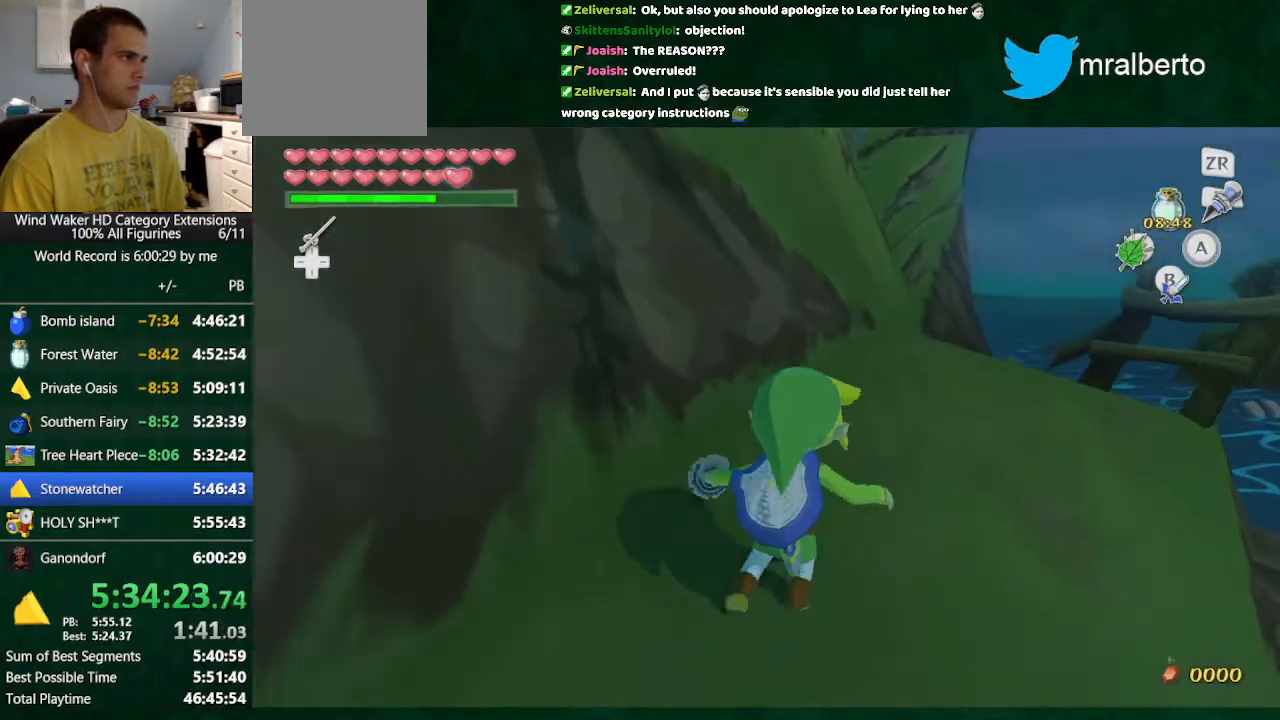
{"buttons": [], "left_stick": "up", "right_stick": "center", "button_events": [[367, "A", "down"], [467, "A", "up"]]}
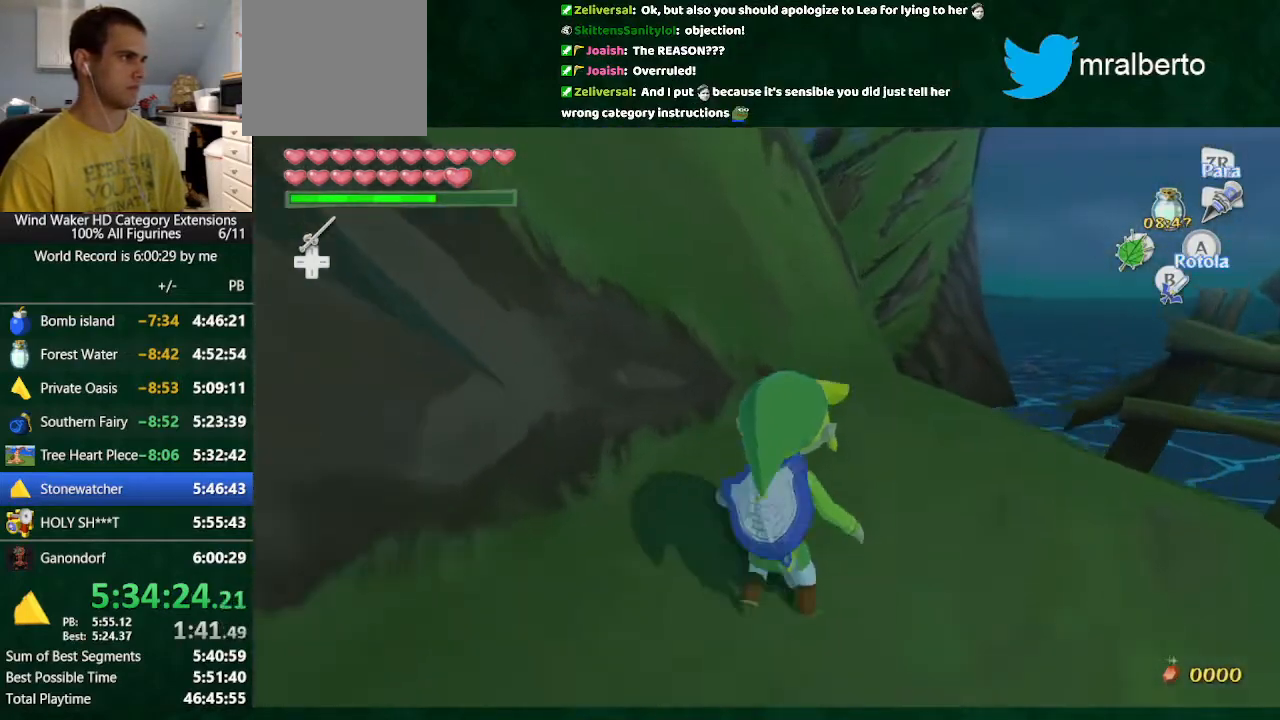
{"buttons": [], "left_stick": "up", "right_stick": "center", "button_events": []}
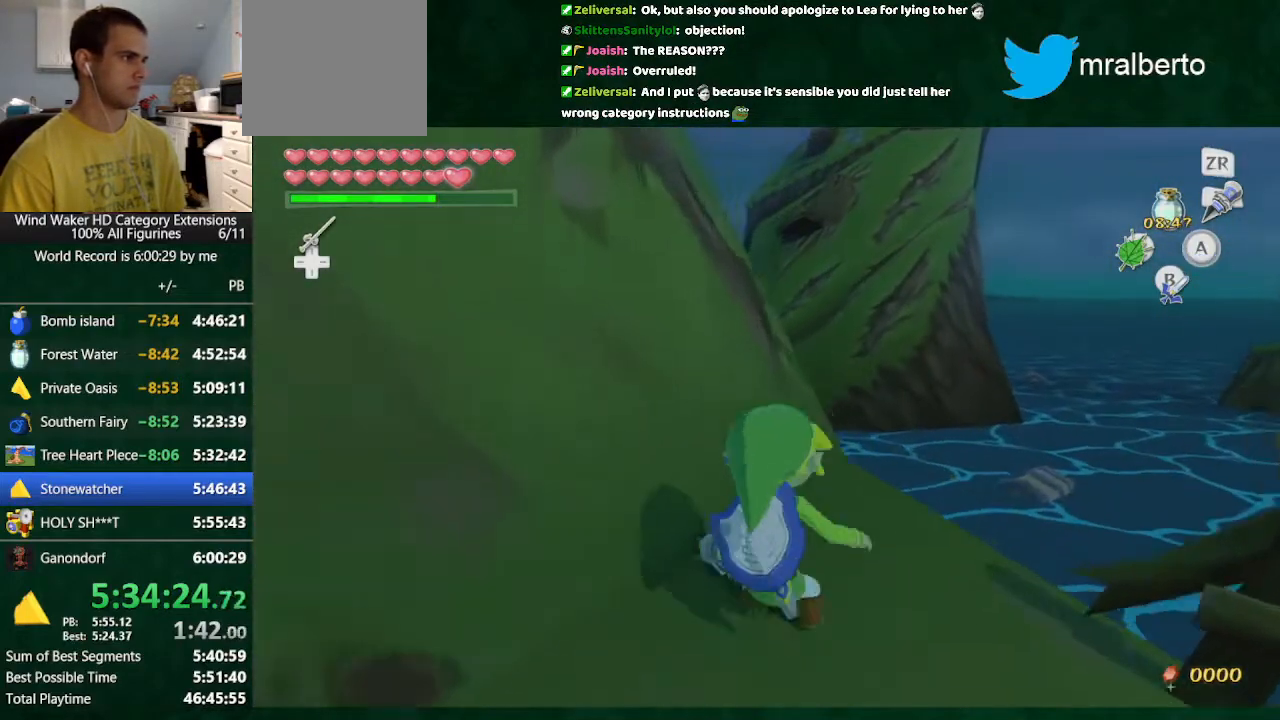
{"buttons": [], "left_stick": "up", "right_stick": "center", "button_events": []}
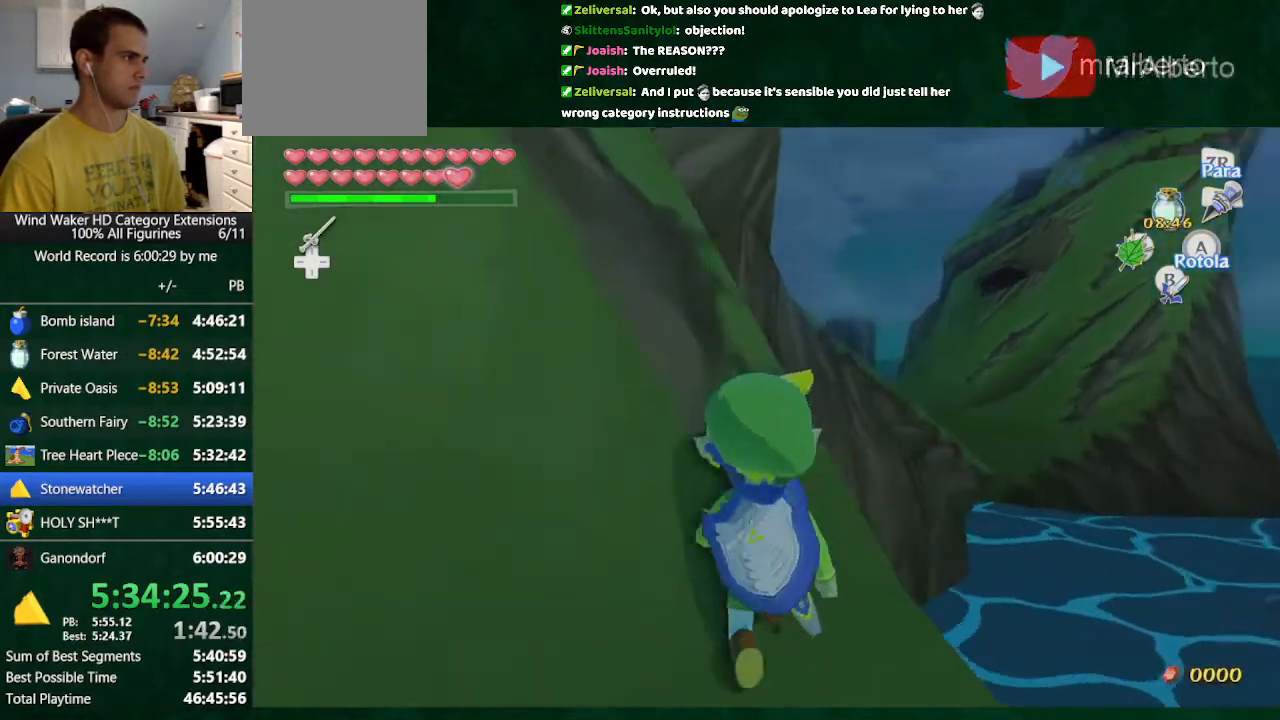
{"buttons": ["L2"], "left_stick": "up-right", "right_stick": "center", "button_events": [[167, "L2", "down"]]}
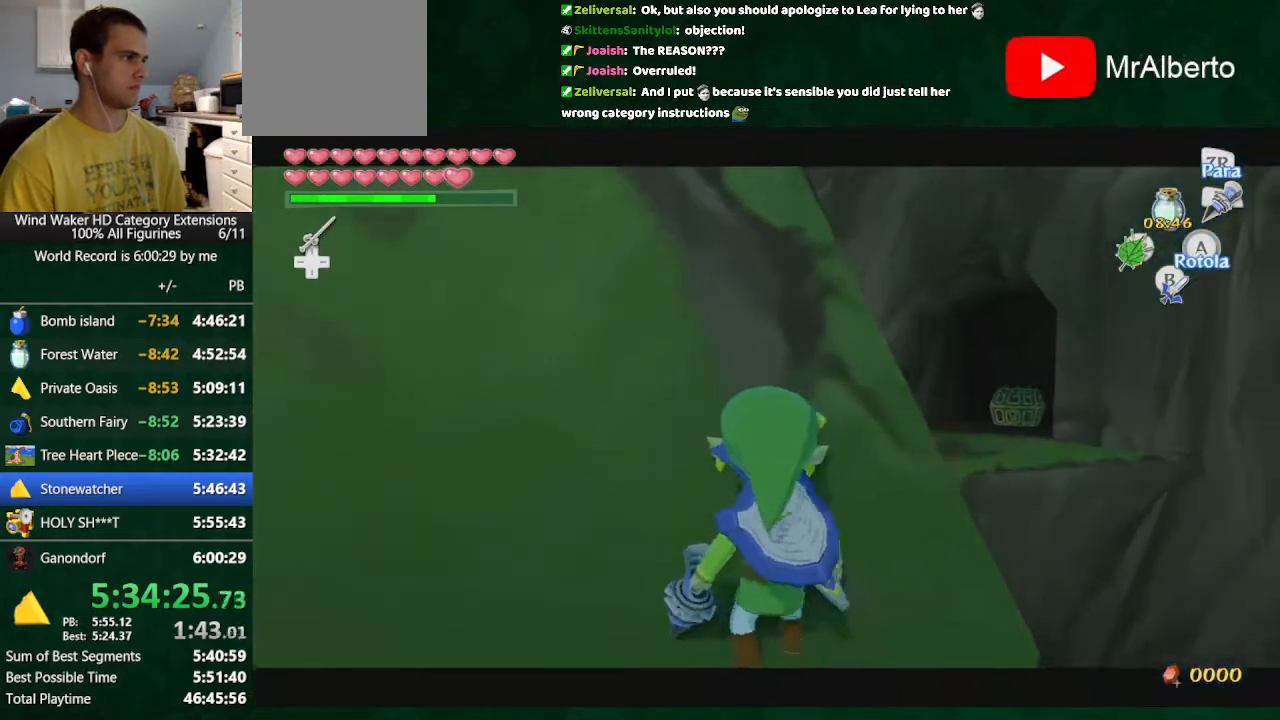
{"buttons": ["L2"], "left_stick": "up-right", "right_stick": "center", "button_events": []}
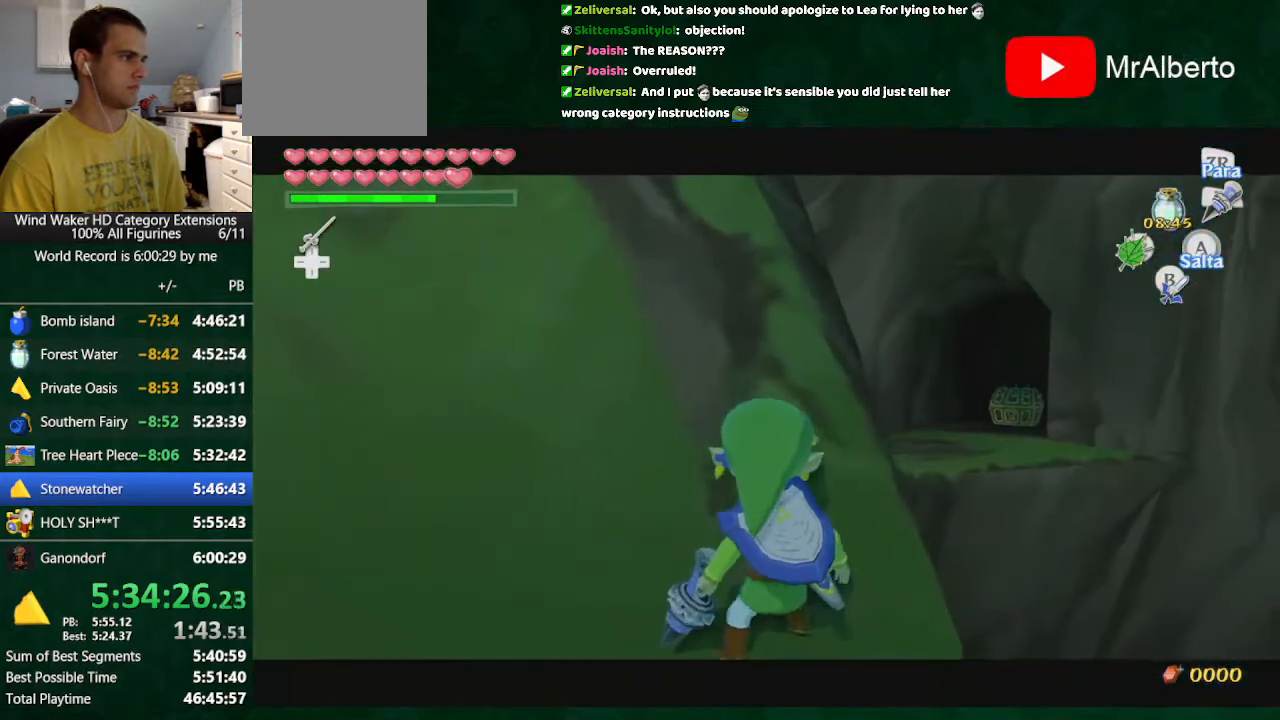
{"buttons": ["L2"], "left_stick": "up-right", "right_stick": "center", "button_events": []}
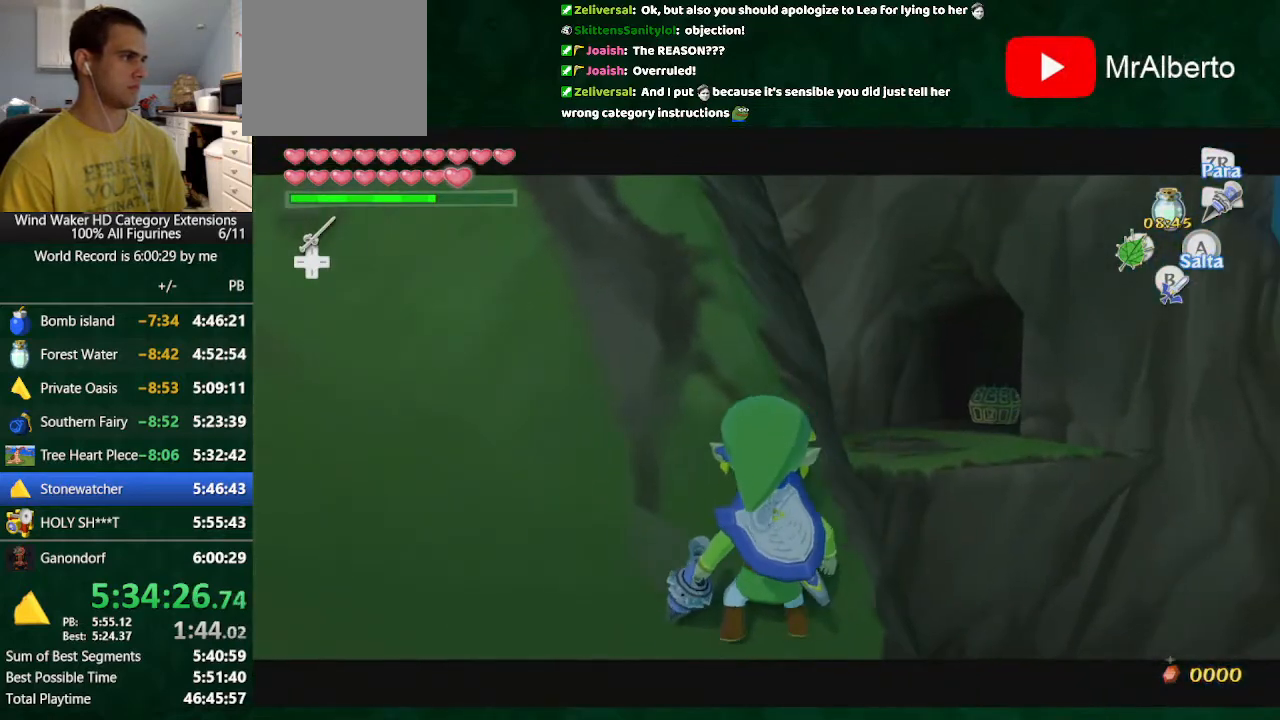
{"buttons": ["L2"], "left_stick": "center", "right_stick": "center", "button_events": []}
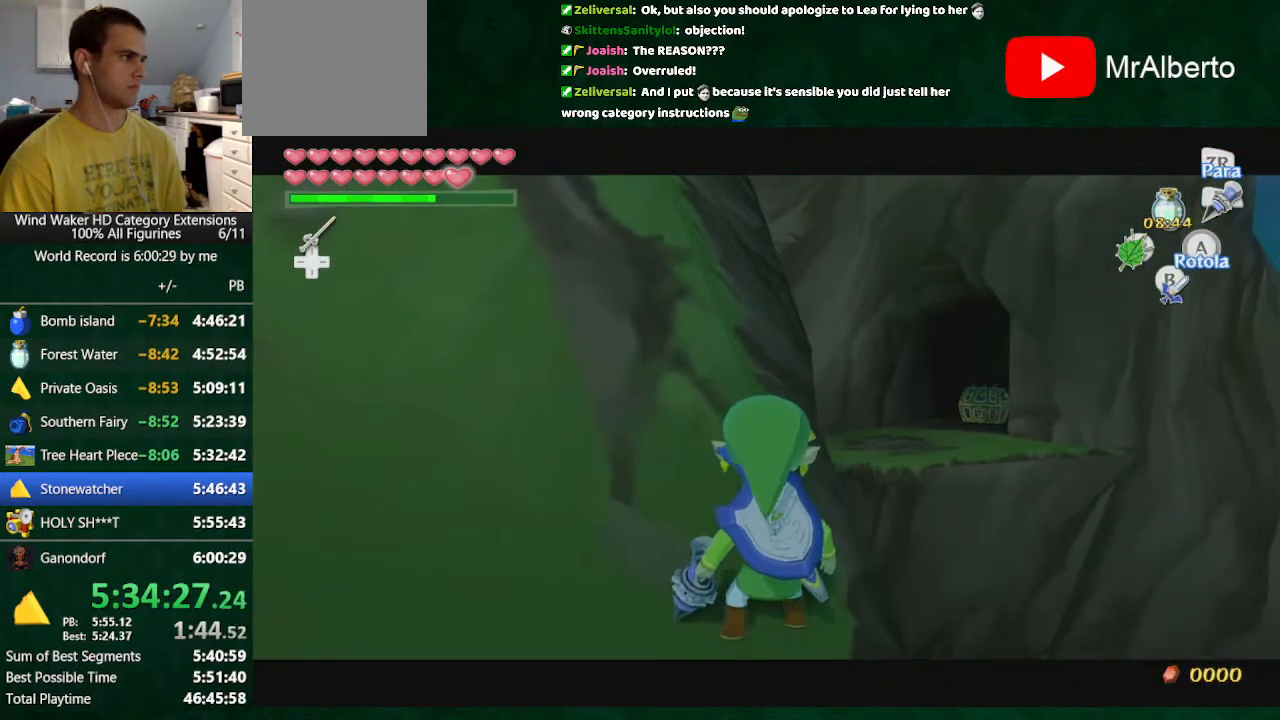
{"buttons": ["L2"], "left_stick": "center", "right_stick": "center", "button_events": []}
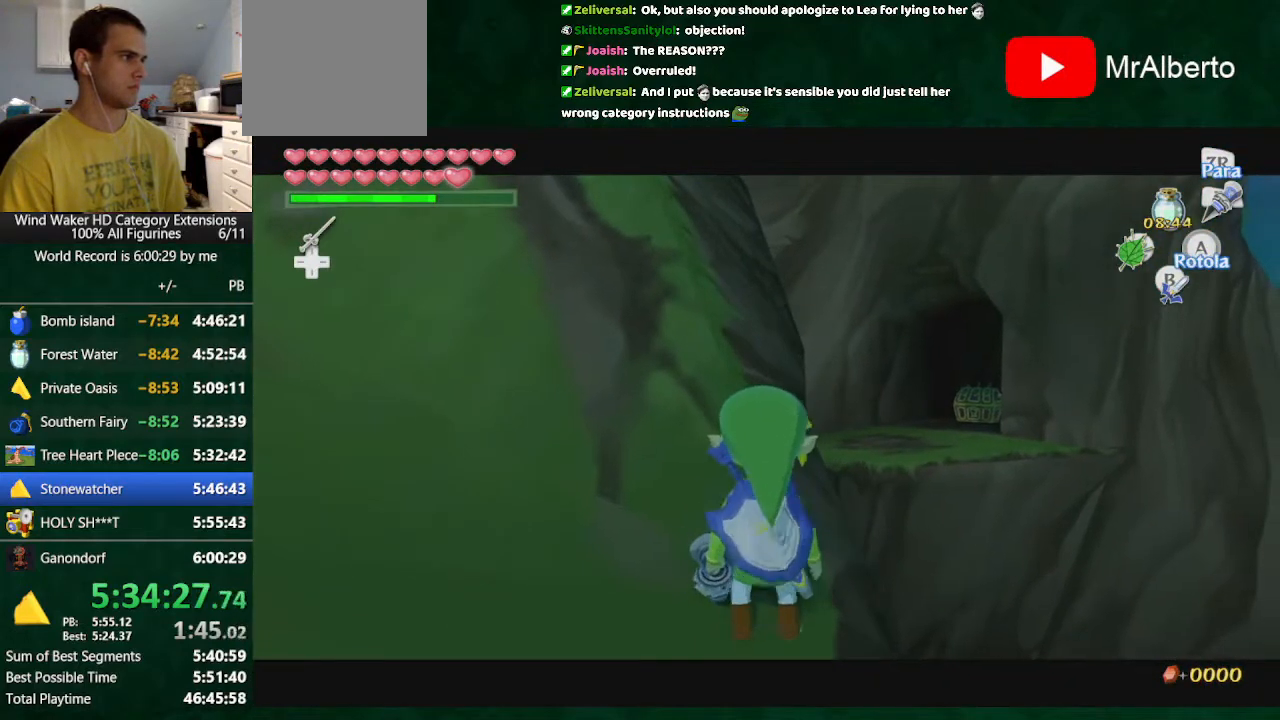
{"buttons": ["R1"], "left_stick": "center", "right_stick": "center", "button_events": [[33, "L2", "up"], [133, "R1", "down"], [200, "R1", "up"], [333, "R1", "down"]]}
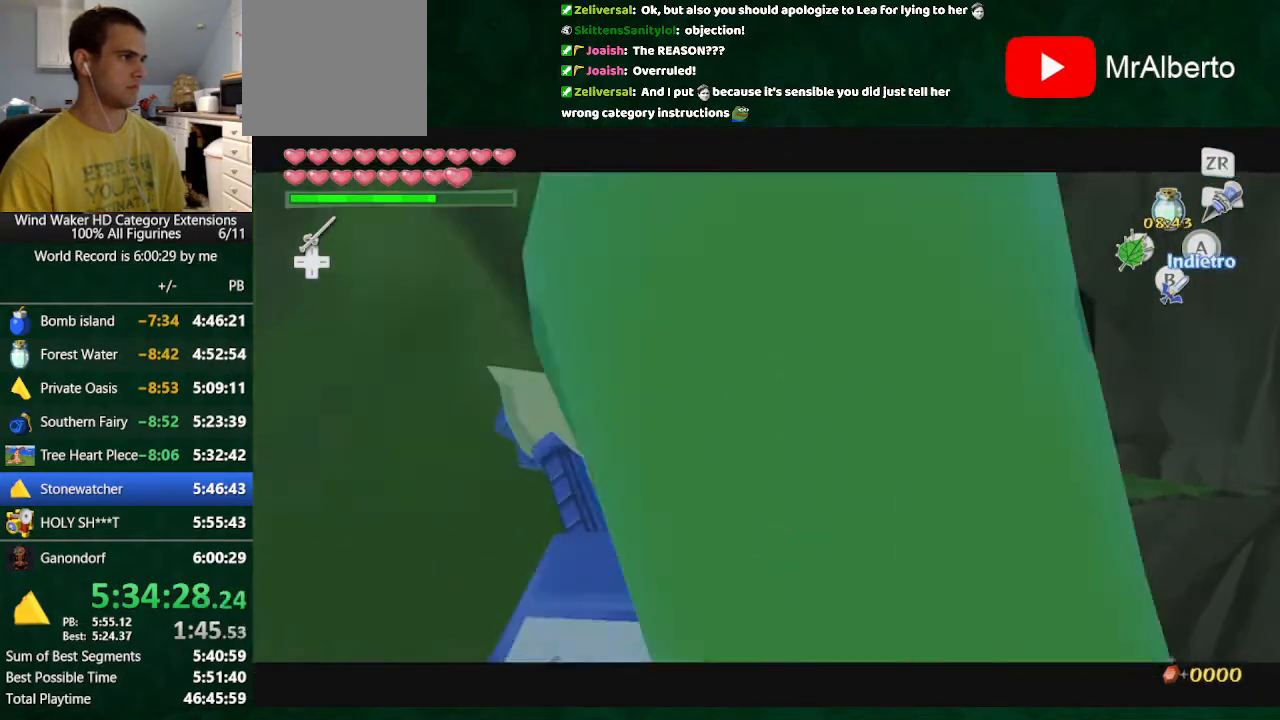
{"buttons": [], "left_stick": "center", "right_stick": "center", "button_events": [[500, "R1", "up"]]}